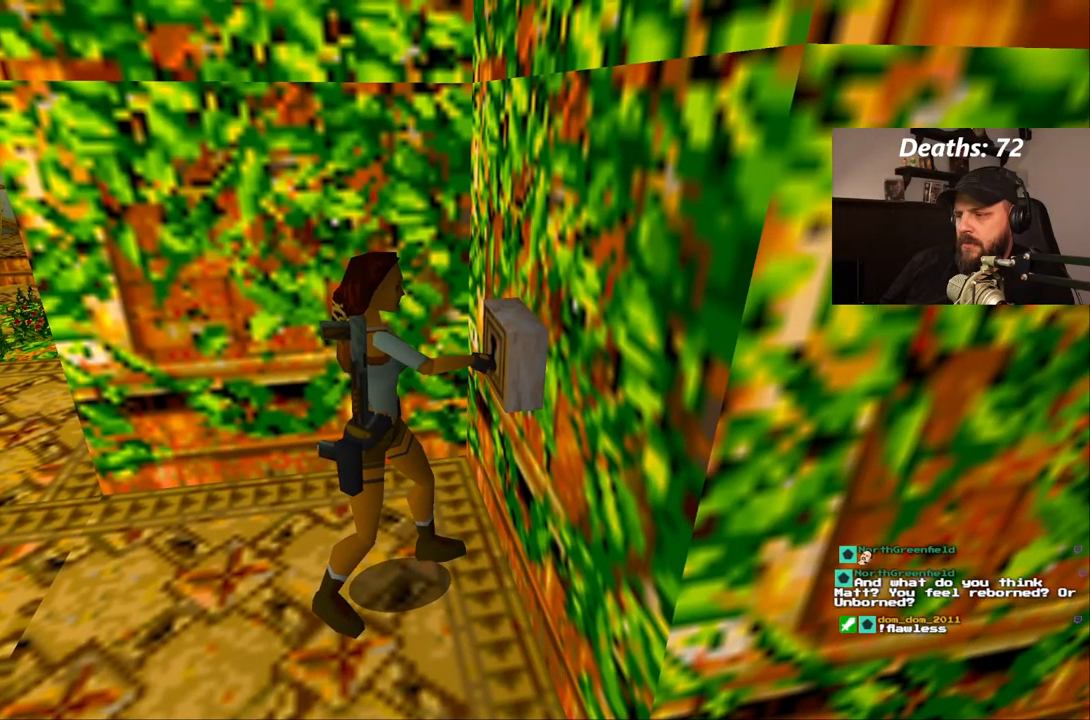
Gameplay with a controller (PlayStation layout); each line is a JSON object with the inputs held at the frame after it (dt_ms = milliseconds from this image to that frame). "events" lists button and stick changes between this image and that frame as [ms after this image, input, new state], when the widget could be followed in between. Not read: L3 R3.
{"dt_ms": 500, "buttons": ["DPAD_RIGHT"], "left_stick": "center", "right_stick": "center", "events": [[450, "DPAD_RIGHT", "down"]]}
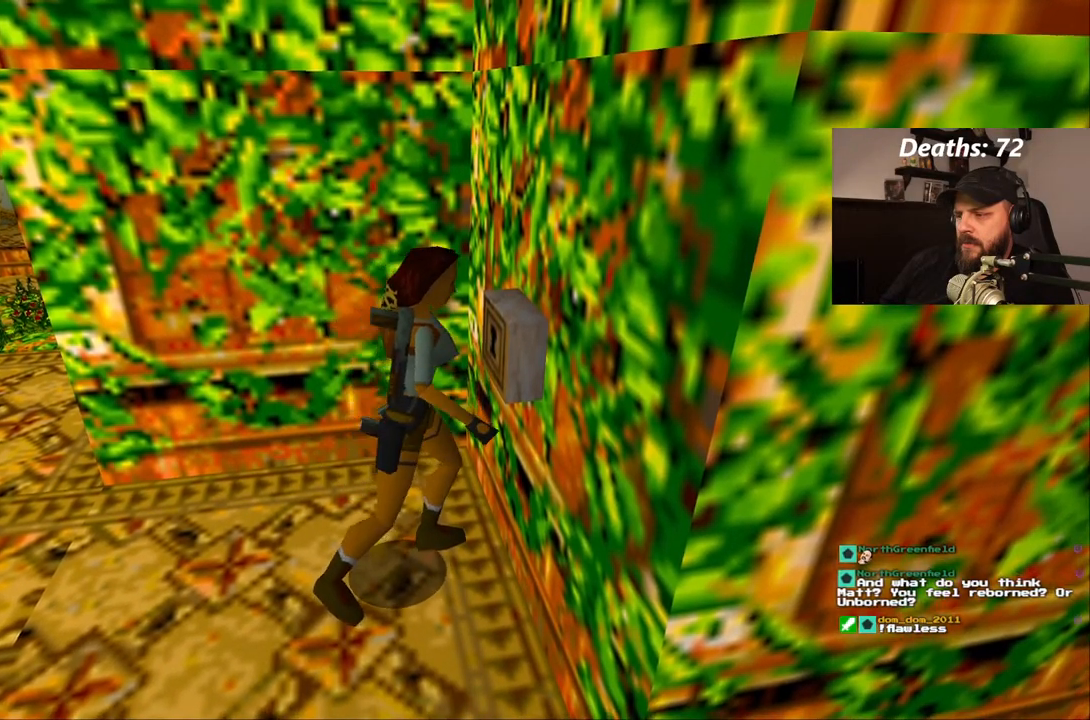
{"dt_ms": 500, "buttons": ["DPAD_RIGHT"], "left_stick": "center", "right_stick": "center", "events": [[67, "DPAD_RIGHT", "up"], [350, "DPAD_RIGHT", "down"]]}
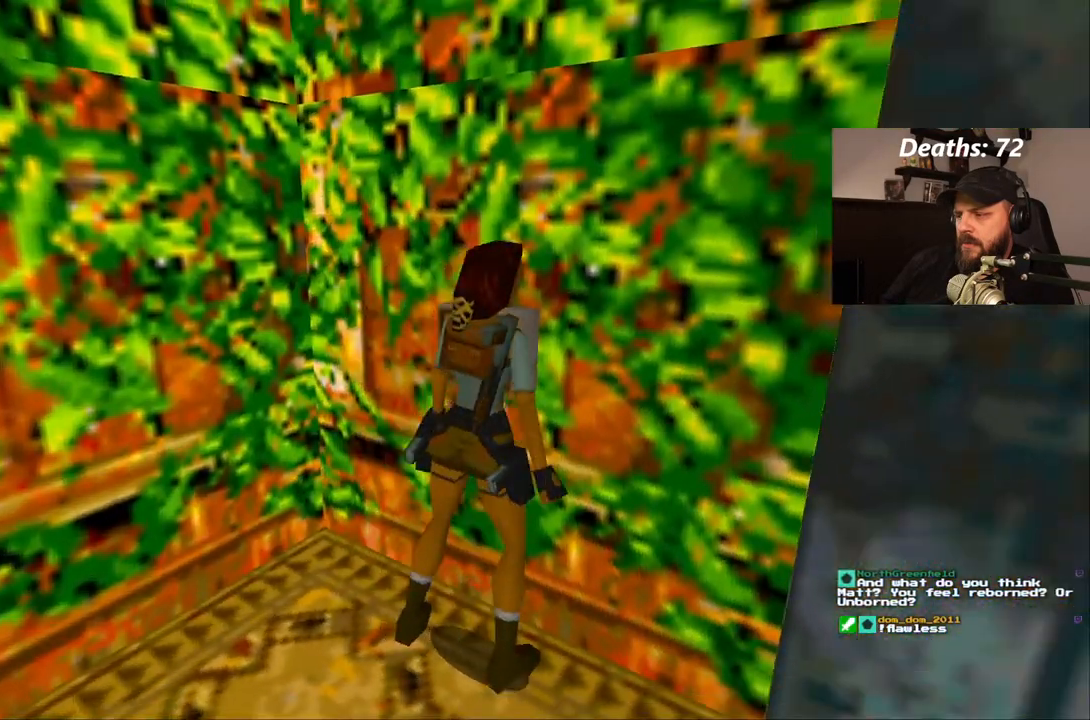
{"dt_ms": 1000, "buttons": ["DPAD_UP", "DPAD_LEFT"], "left_stick": "center", "right_stick": "center"}
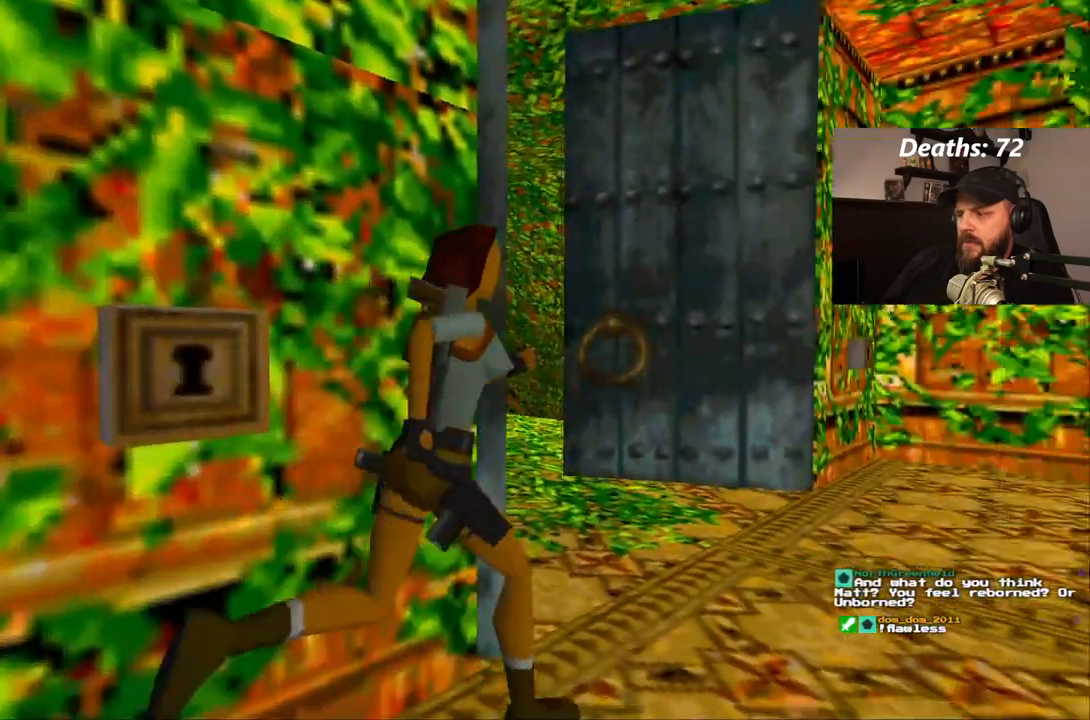
{"dt_ms": 1000, "buttons": ["DPAD_UP", "DPAD_LEFT"], "left_stick": "center", "right_stick": "center"}
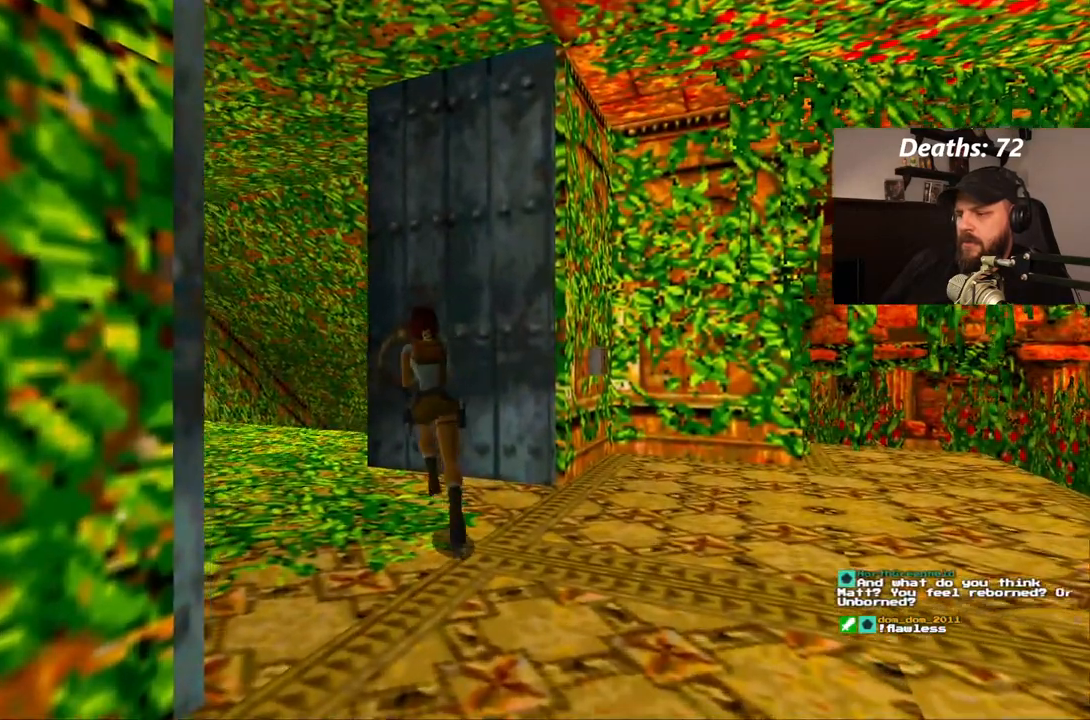
{"dt_ms": 500, "buttons": ["DPAD_UP", "DPAD_LEFT"], "left_stick": "center", "right_stick": "center"}
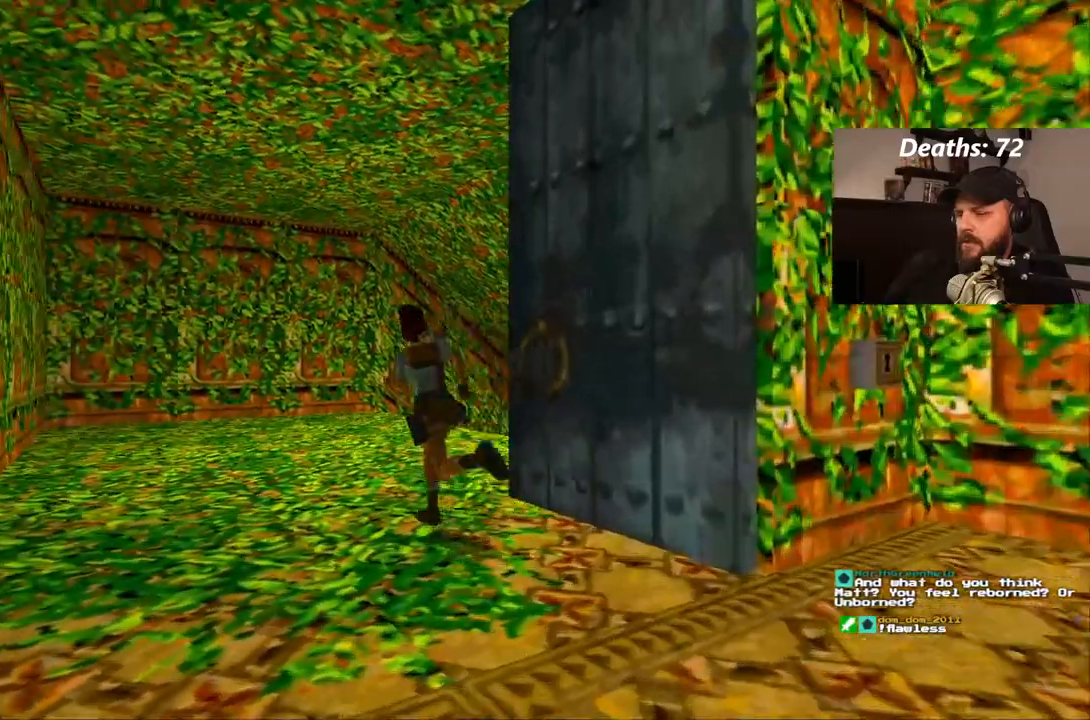
{"dt_ms": 500, "buttons": ["DPAD_UP", "DPAD_RIGHT"], "left_stick": "center", "right_stick": "center", "events": [[17, "DPAD_LEFT", "up"], [467, "DPAD_RIGHT", "down"]]}